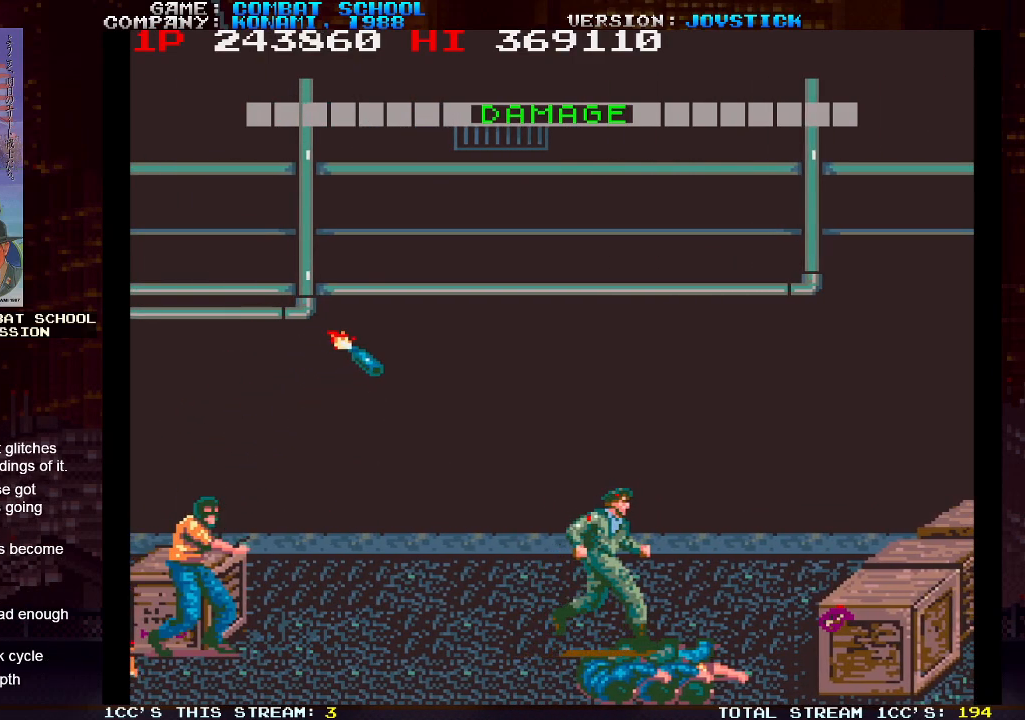
Gameplay with a controller (arcade stick); each line is a JSON object with the inputs held at the frame after it. "events" lists button and stick changes between this image and that frame as [ms after this image, input, new state], when the widget could be followed in between. Not read: L3 R3.
{"buttons": [], "left_stick": "left", "events": [[383, "left_stick", "left"]]}
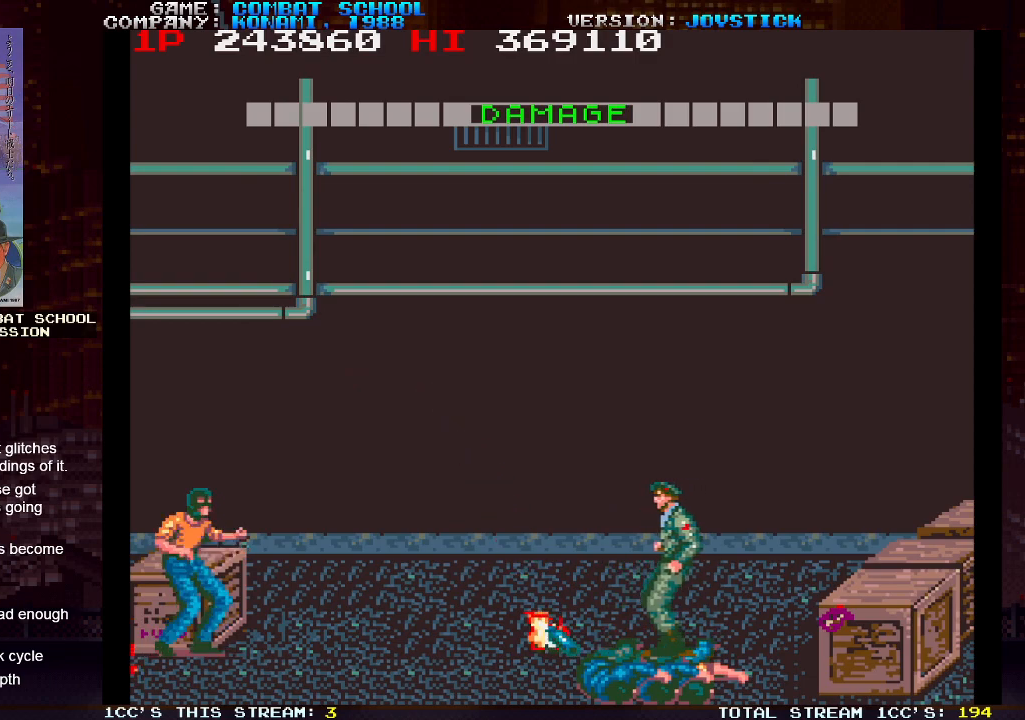
{"buttons": [], "left_stick": "center", "events": [[17, "left_stick", "center"], [267, "left_stick", "left"], [350, "left_stick", "center"]]}
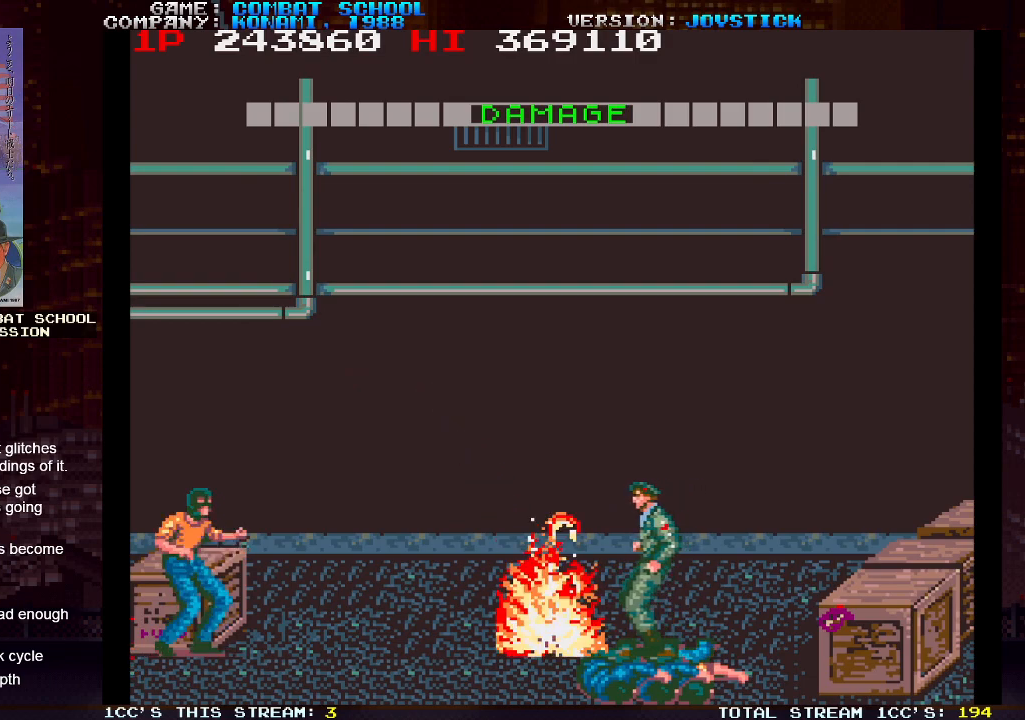
{"buttons": [], "left_stick": "left", "events": [[117, "left_stick", "left"]]}
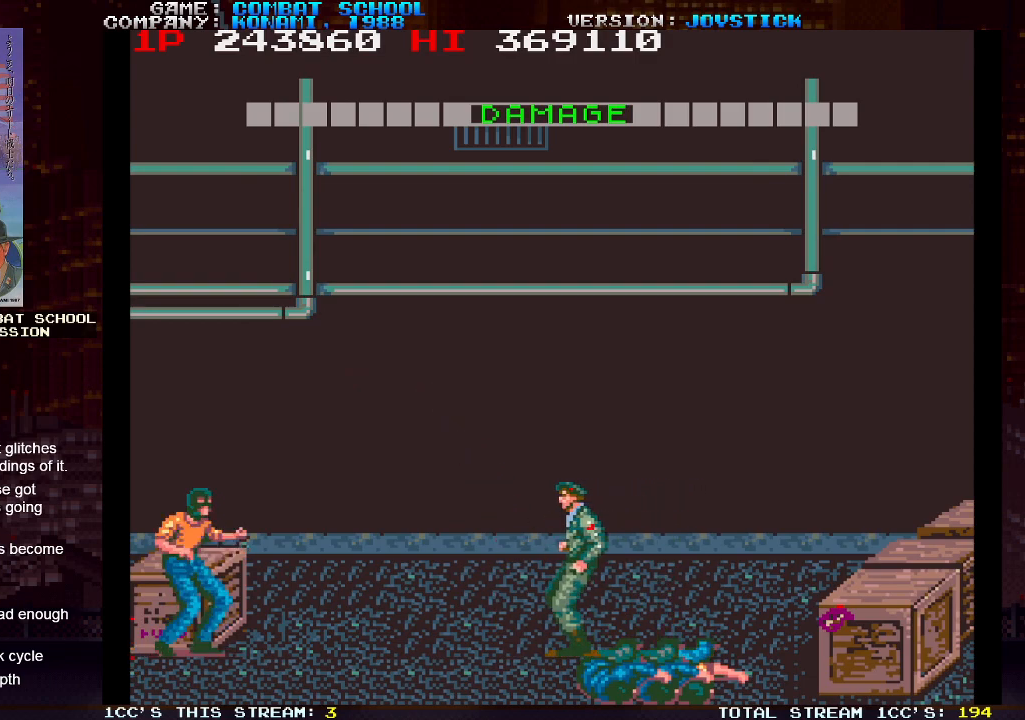
{"buttons": [], "left_stick": "left", "events": []}
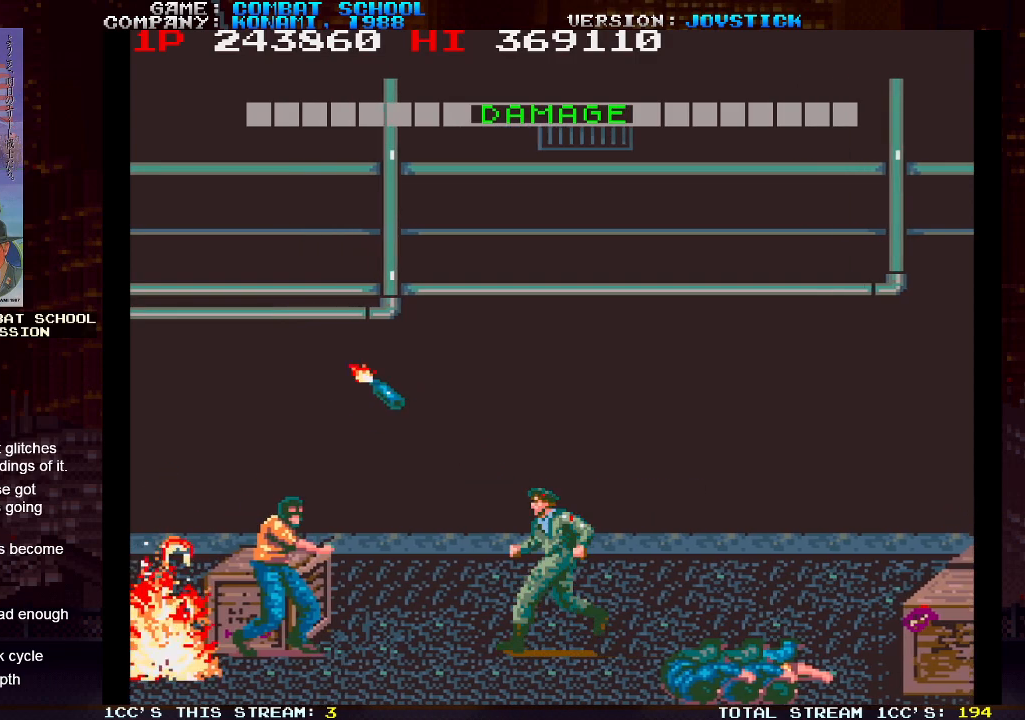
{"buttons": [], "left_stick": "left", "events": []}
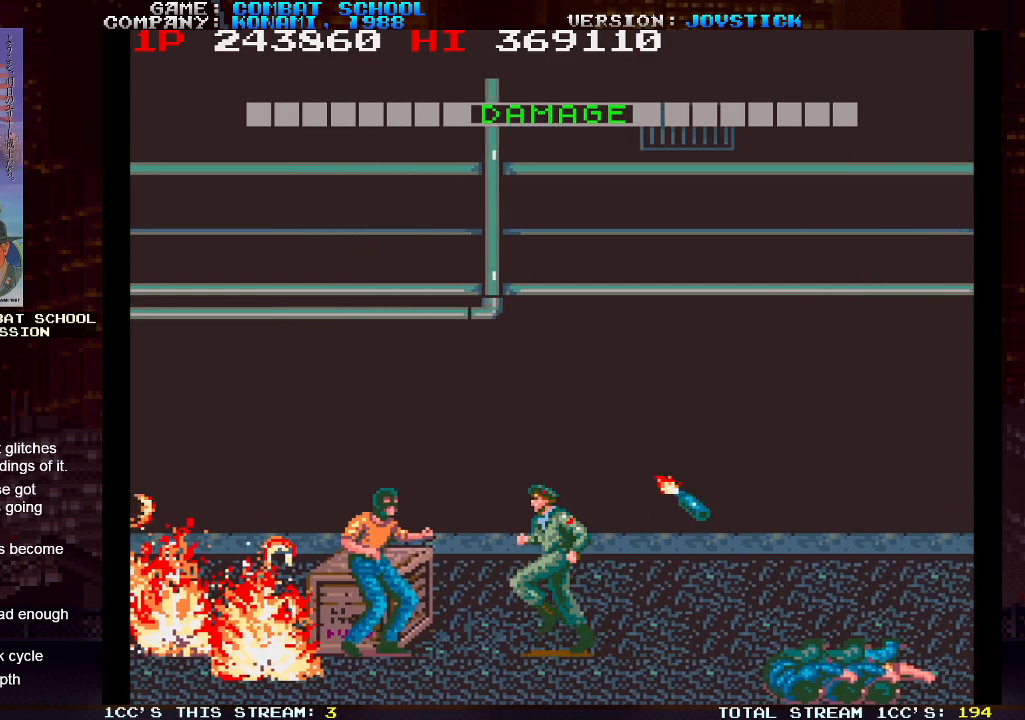
{"buttons": ["SQUARE"], "left_stick": "center", "events": [[367, "SQUARE", "down"], [417, "left_stick", "center"]]}
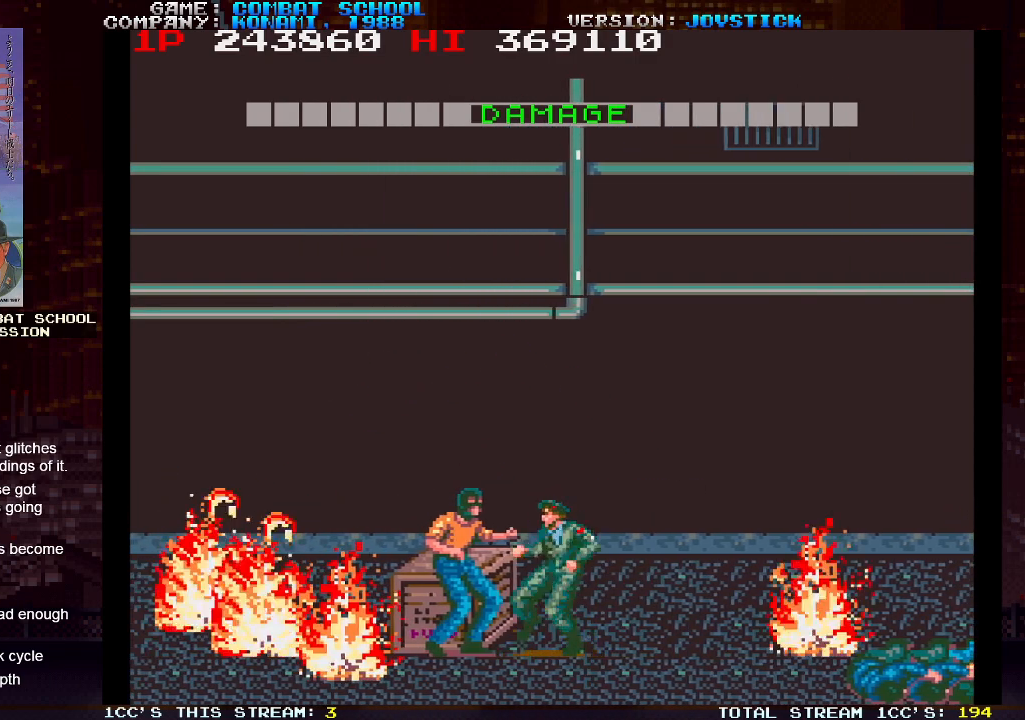
{"buttons": ["TRIANGLE"], "left_stick": "left", "events": [[17, "SQUARE", "up"], [267, "left_stick", "left"], [467, "TRIANGLE", "down"]]}
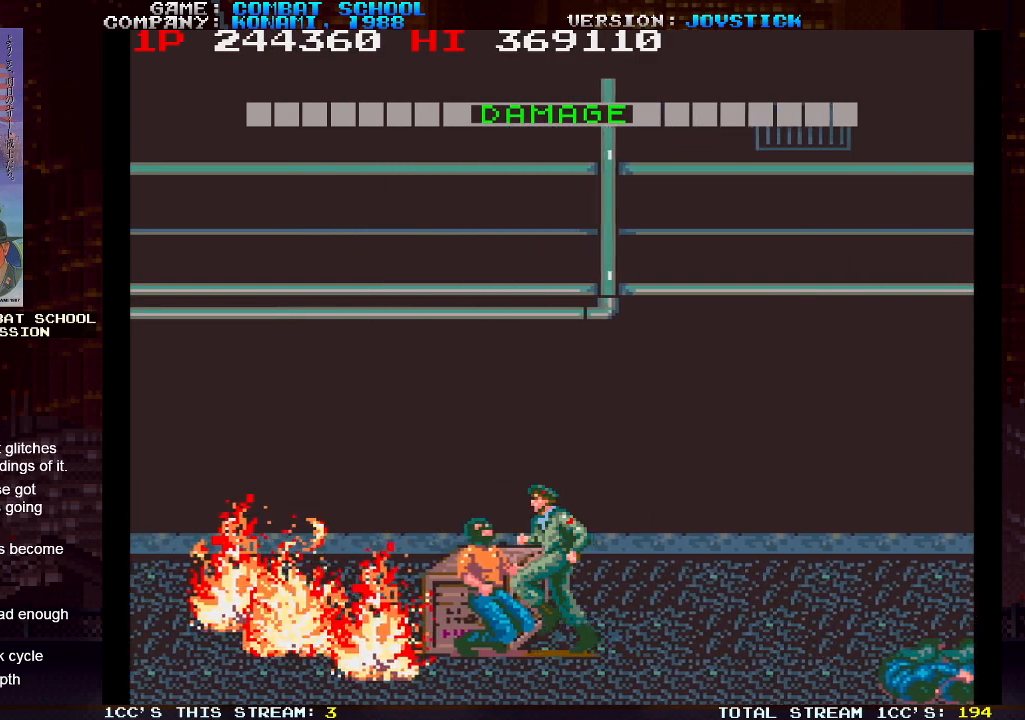
{"buttons": [], "left_stick": "center", "events": [[67, "TRIANGLE", "up"], [300, "left_stick", "center"]]}
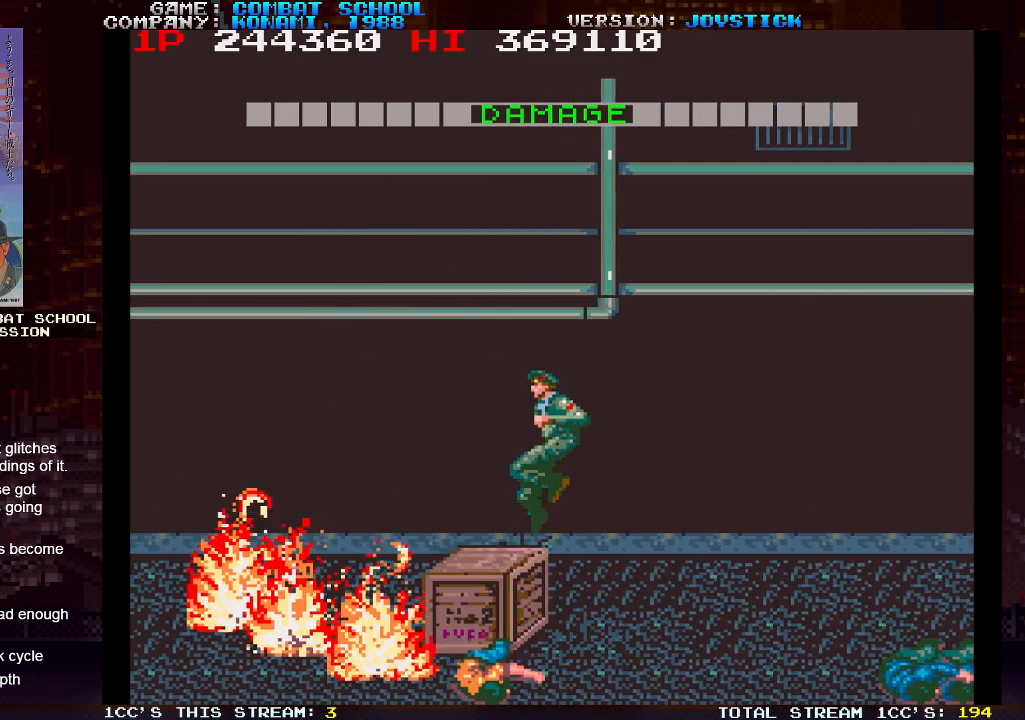
{"buttons": ["TRIANGLE"], "left_stick": "left", "events": [[200, "left_stick", "left"], [483, "TRIANGLE", "down"]]}
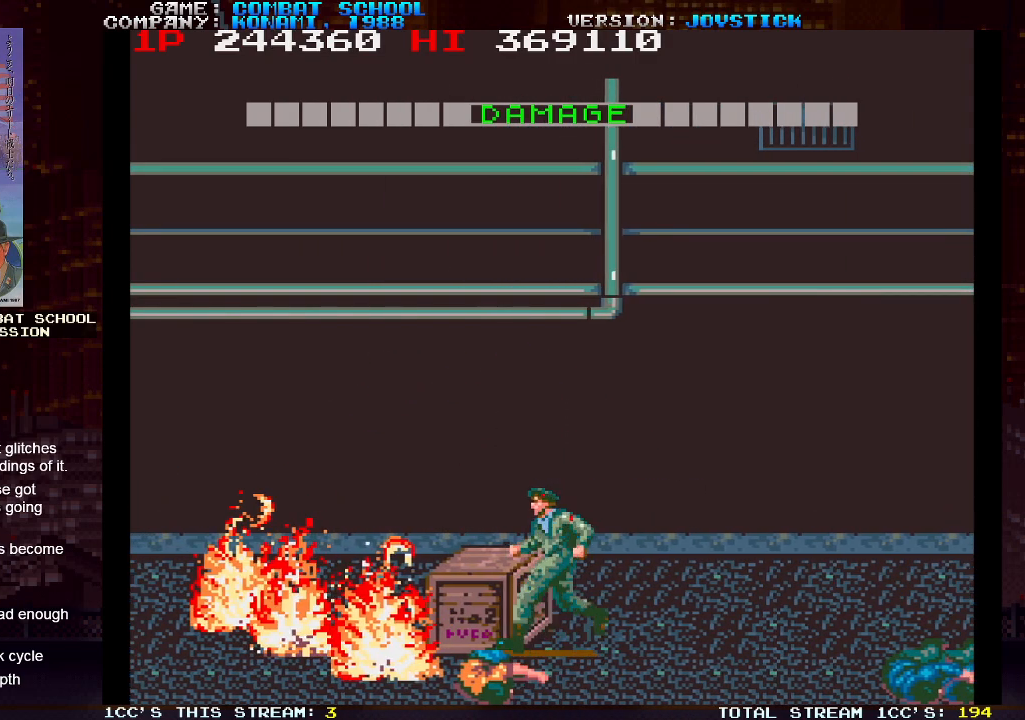
{"buttons": [], "left_stick": "center", "events": [[67, "TRIANGLE", "up"], [183, "left_stick", "center"]]}
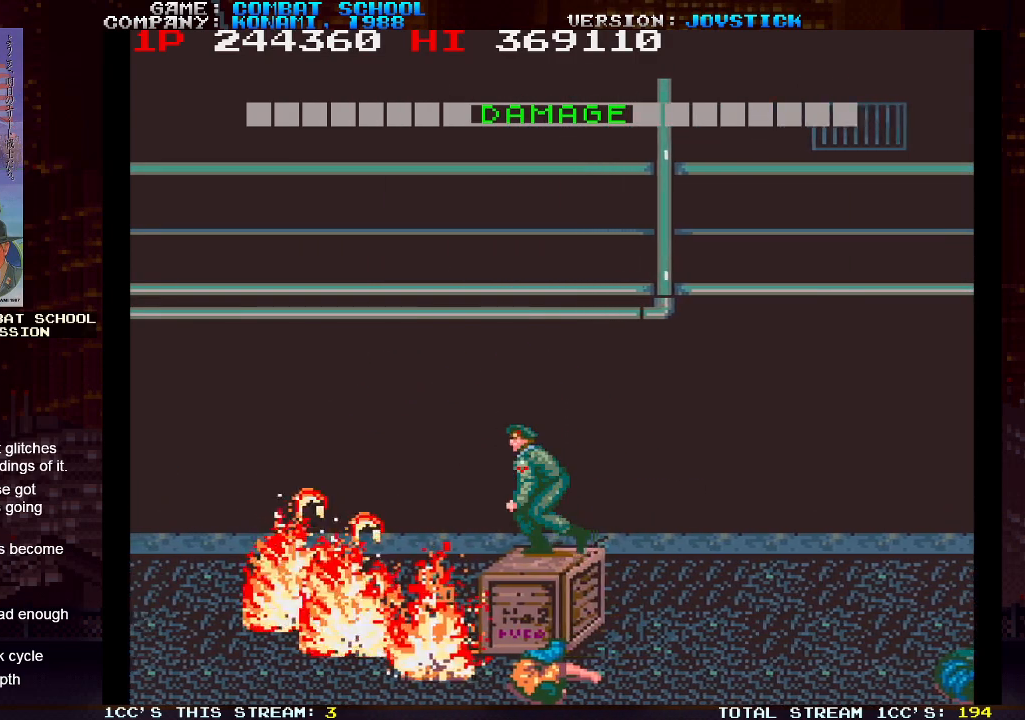
{"buttons": [], "left_stick": "center", "events": [[167, "TRIANGLE", "down"], [250, "TRIANGLE", "up"]]}
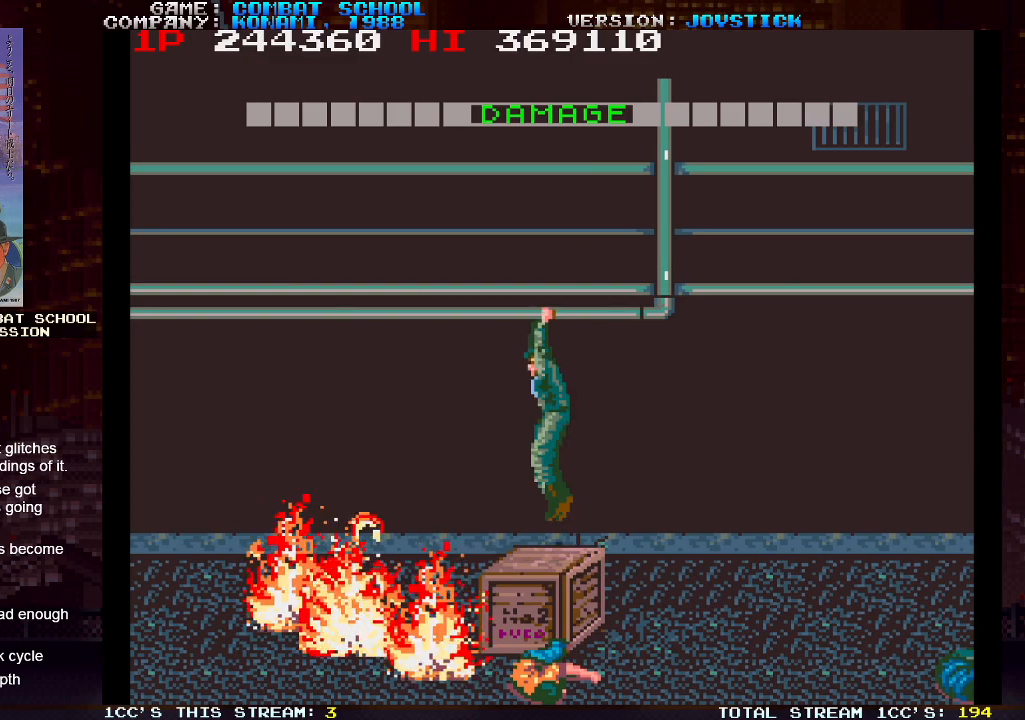
{"buttons": [], "left_stick": "center", "events": [[17, "left_stick", "left"], [483, "left_stick", "center"]]}
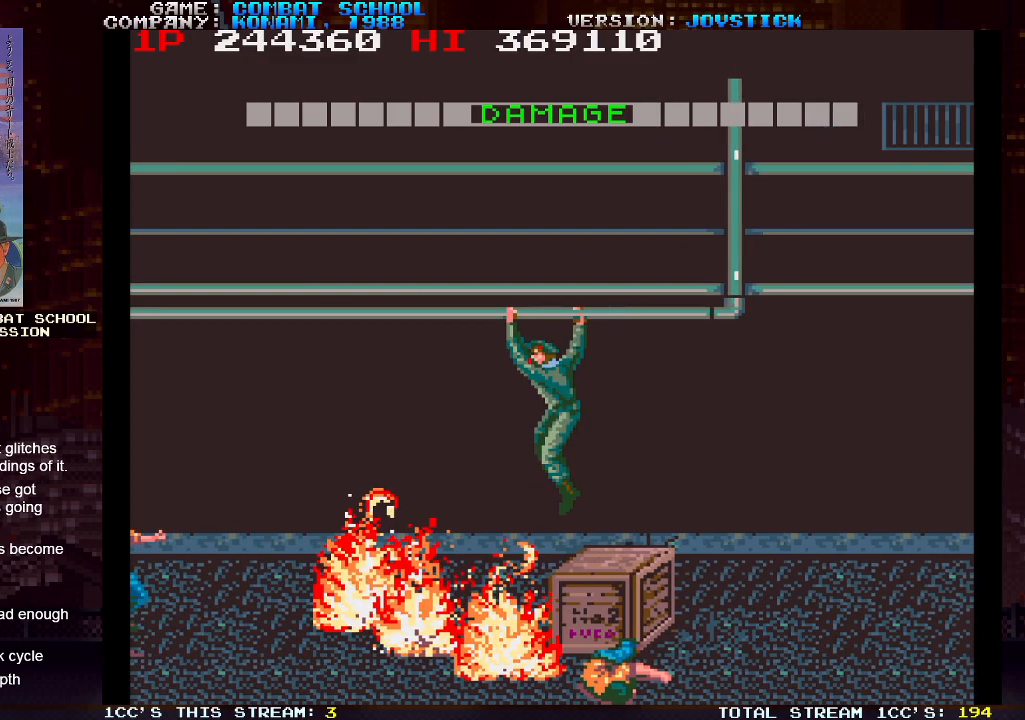
{"buttons": [], "left_stick": "center", "events": []}
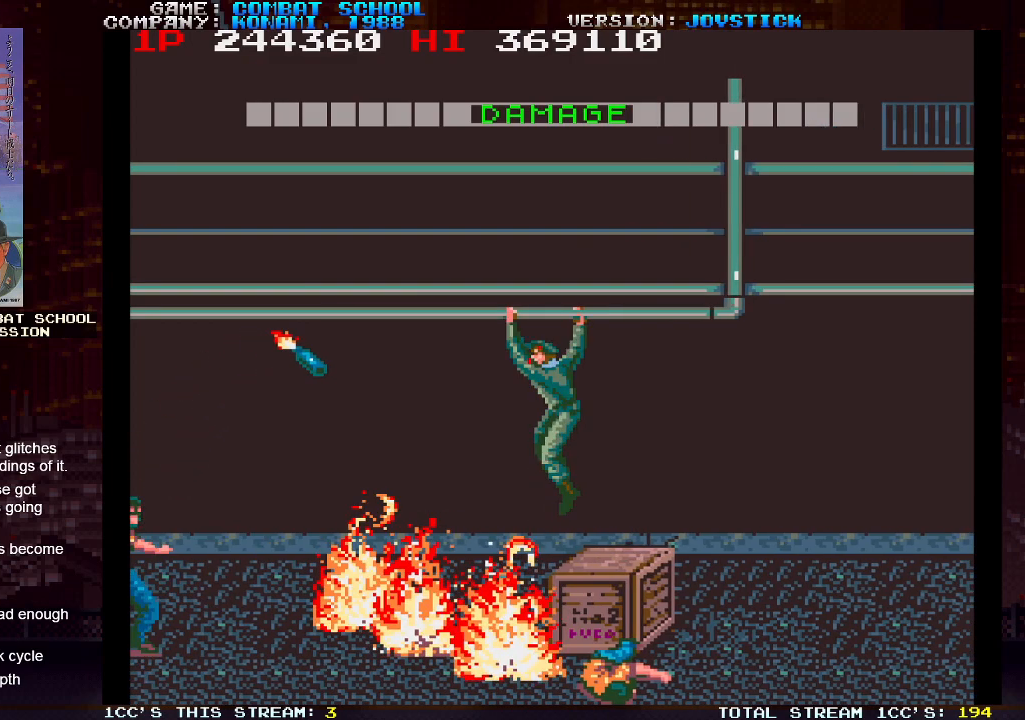
{"buttons": [], "left_stick": "center", "events": [[17, "left_stick", "left"], [267, "left_stick", "center"]]}
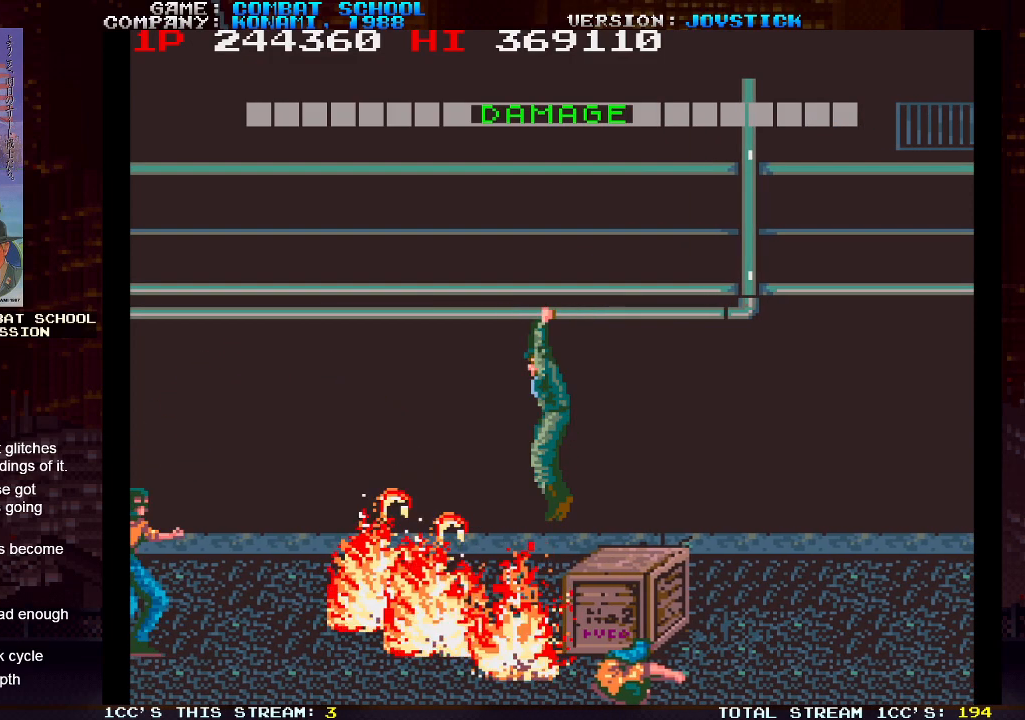
{"buttons": [], "left_stick": "center", "events": [[417, "left_stick", "left"], [500, "left_stick", "center"]]}
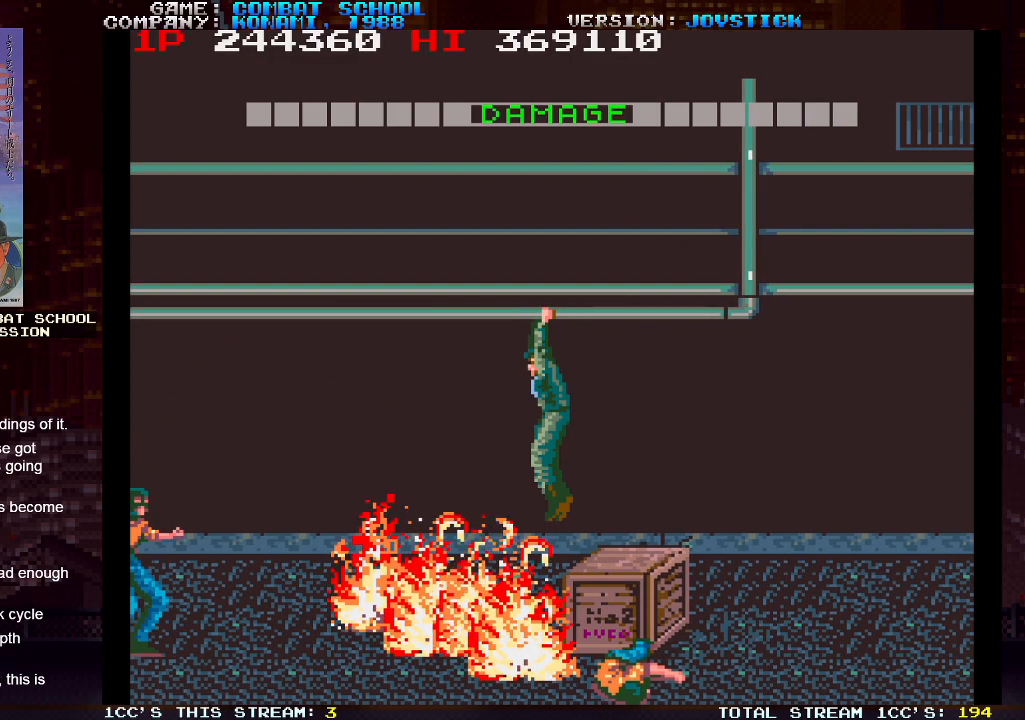
{"buttons": [], "left_stick": "center", "events": [[400, "left_stick", "left"], [450, "left_stick", "center"]]}
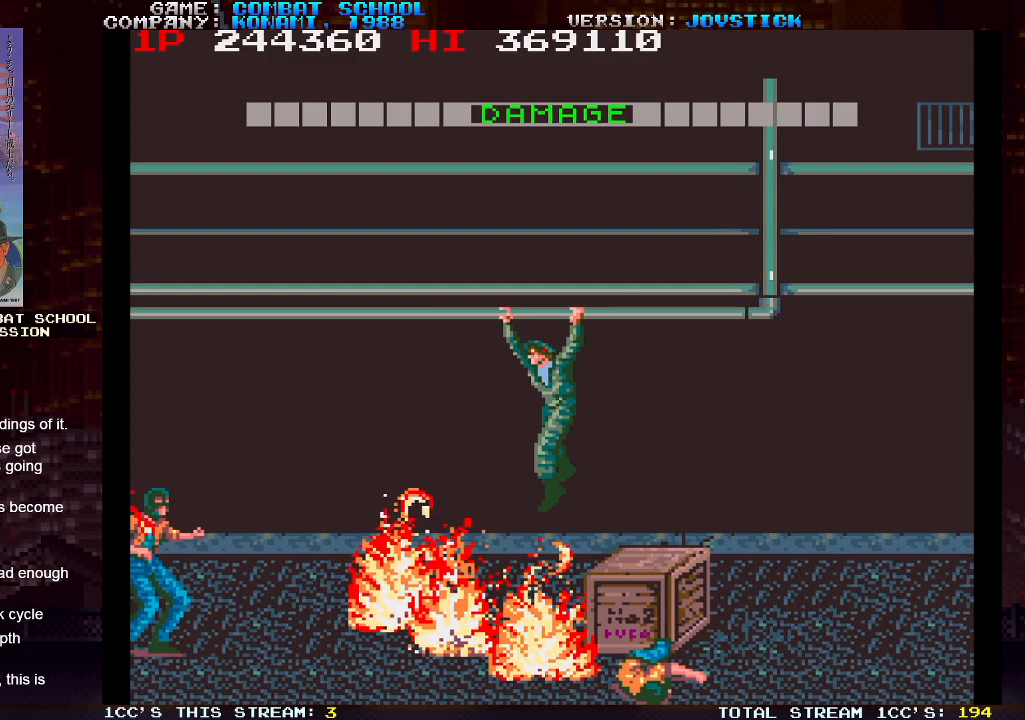
{"buttons": [], "left_stick": "center", "events": []}
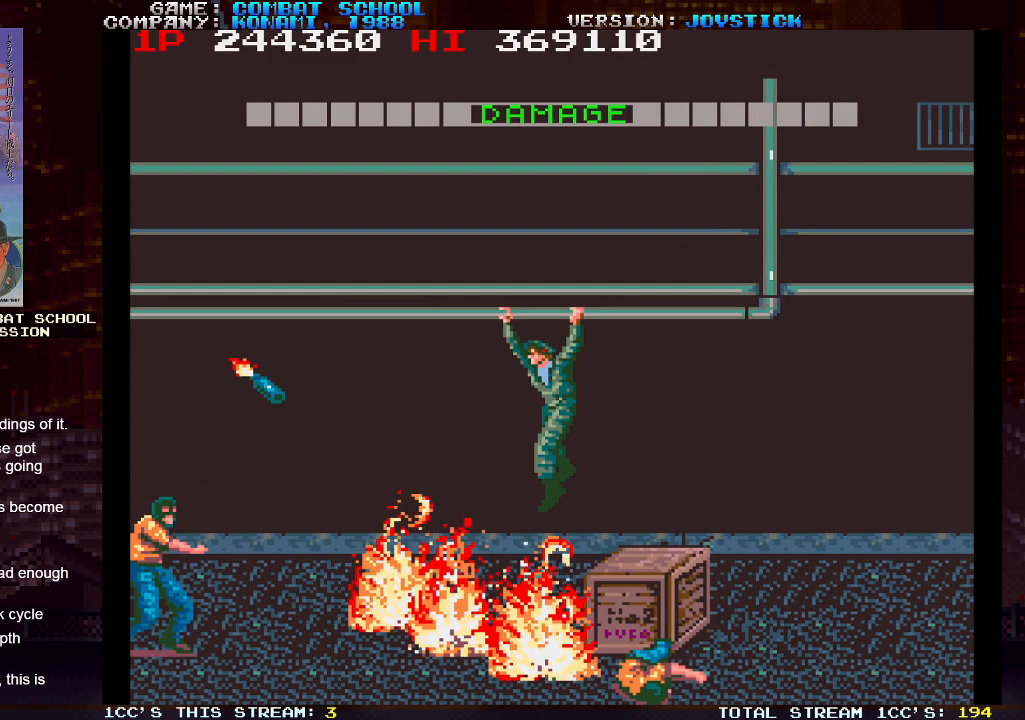
{"buttons": [], "left_stick": "left", "events": [[333, "left_stick", "left"]]}
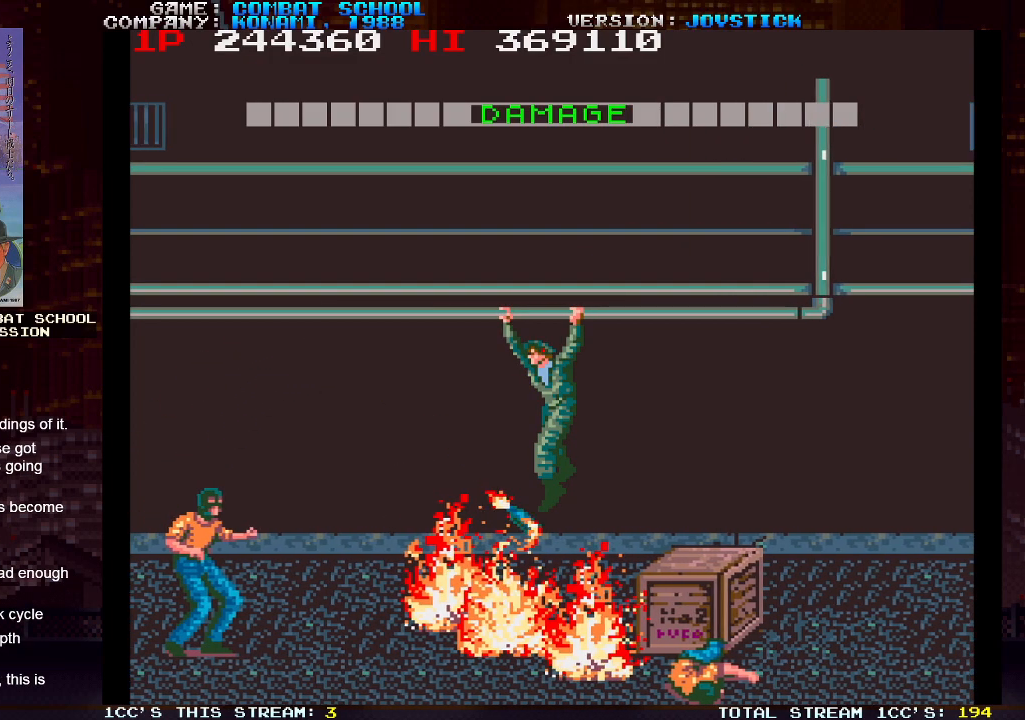
{"buttons": [], "left_stick": "left", "events": []}
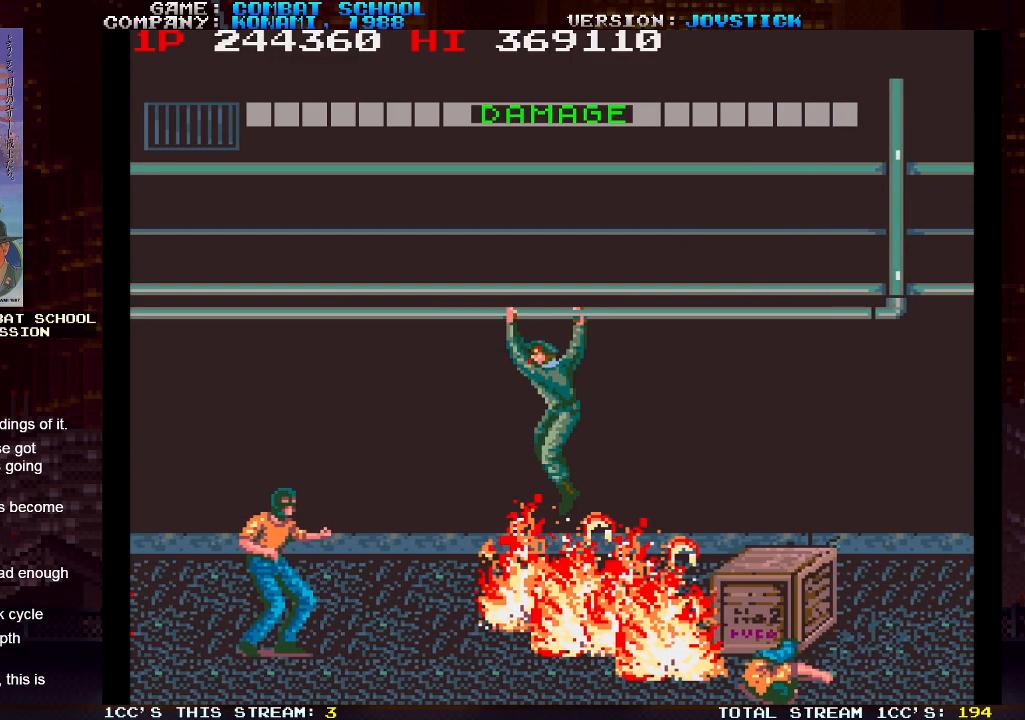
{"buttons": [], "left_stick": "left", "events": []}
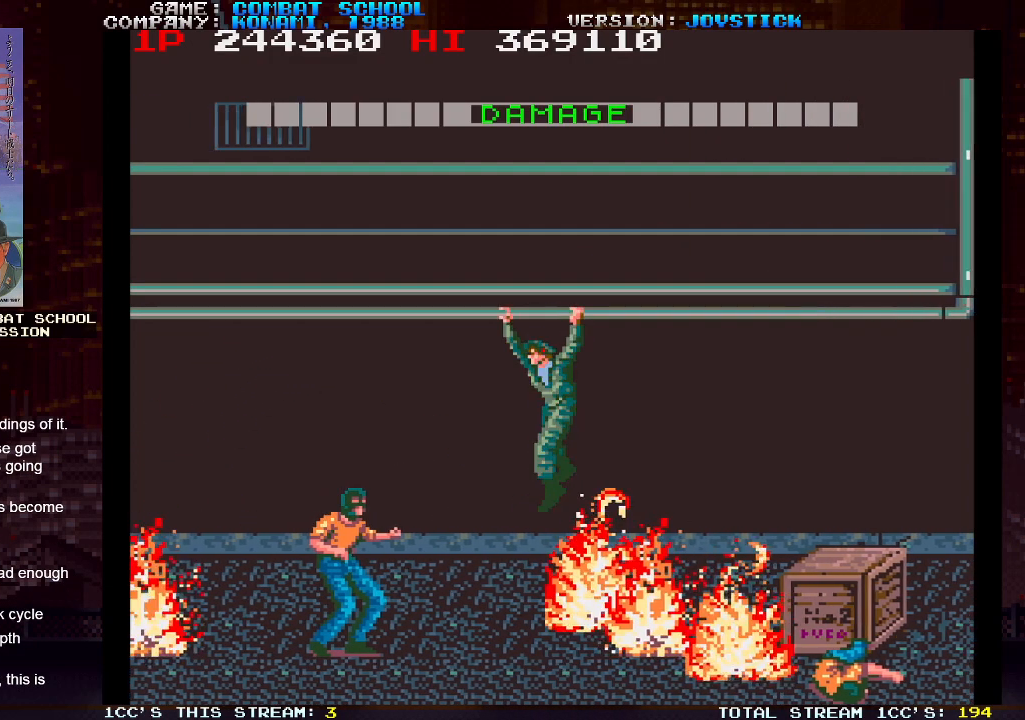
{"buttons": [], "left_stick": "center", "events": [[150, "left_stick", "center"], [233, "left_stick", "down"], [267, "TRIANGLE", "down"], [350, "TRIANGLE", "up"], [483, "left_stick", "center"]]}
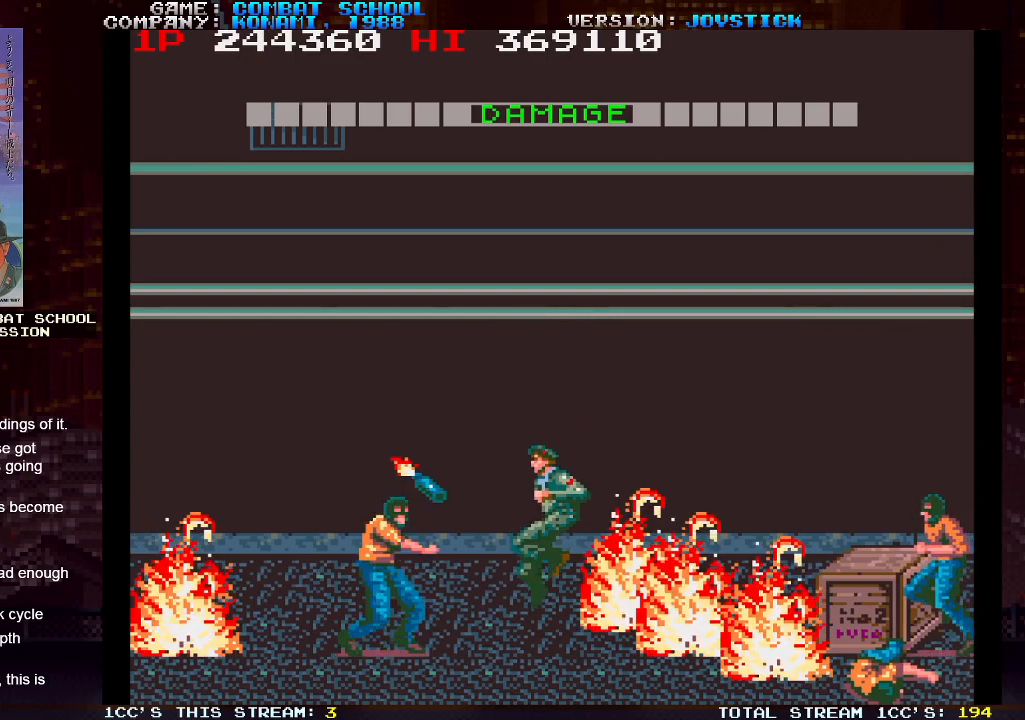
{"buttons": ["SQUARE"], "left_stick": "left", "events": [[117, "left_stick", "left"], [433, "SQUARE", "down"]]}
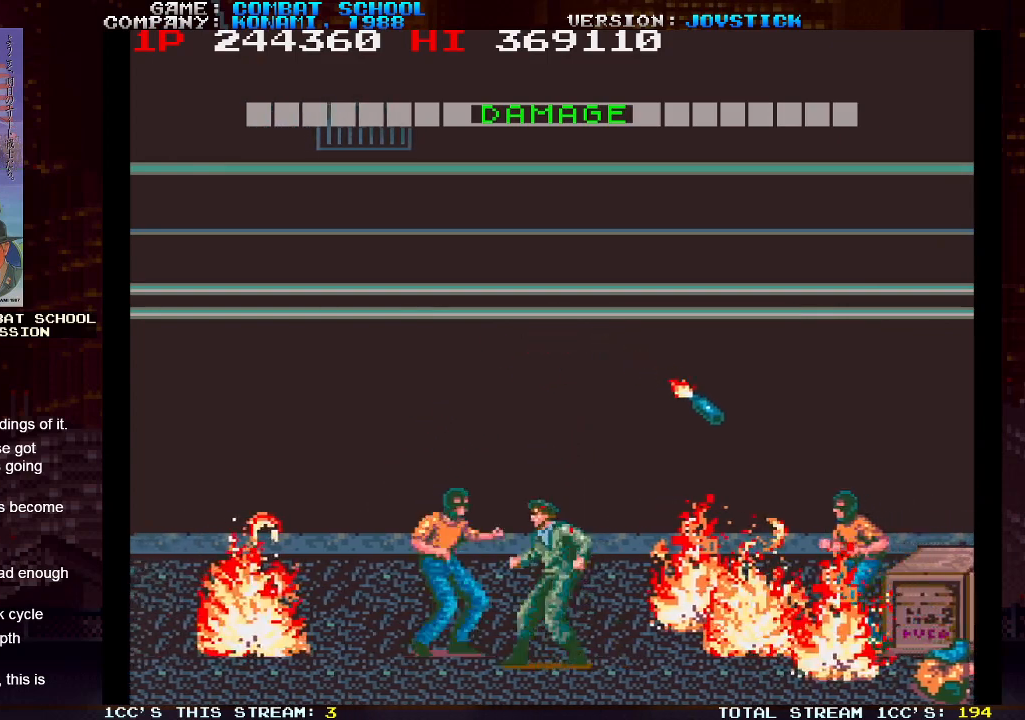
{"buttons": ["SQUARE"], "left_stick": "center", "events": [[67, "SQUARE", "up"], [100, "left_stick", "center"], [317, "left_stick", "right"], [433, "left_stick", "center"], [450, "SQUARE", "down"]]}
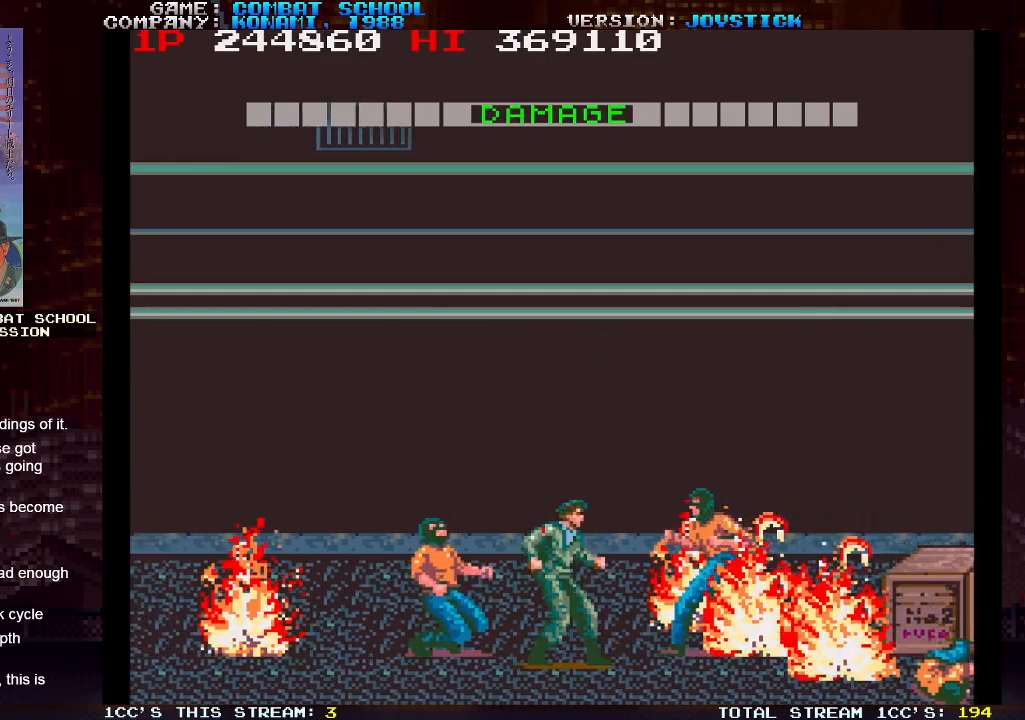
{"buttons": [], "left_stick": "center", "events": [[17, "SQUARE", "up"], [50, "SQUARE", "down"], [167, "SQUARE", "up"], [183, "SQUARE", "down"], [233, "SQUARE", "up"], [267, "SQUARE", "down"], [317, "SQUARE", "up"], [333, "SQUARE", "down"], [367, "SQUARE", "up"], [417, "SQUARE", "down"], [450, "SQUARE", "up"]]}
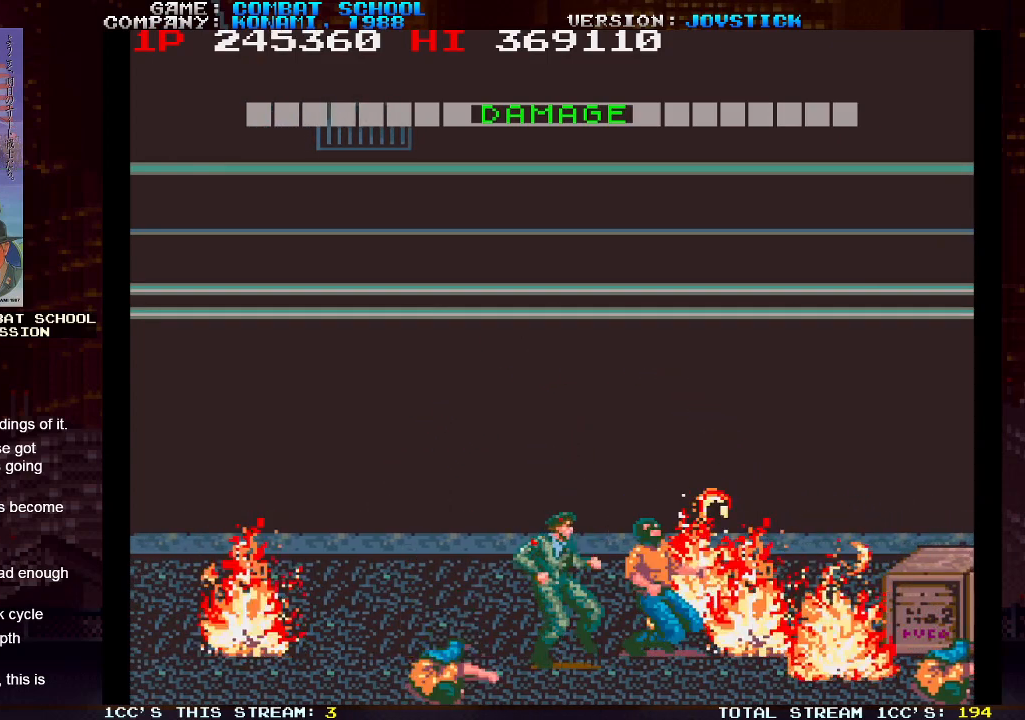
{"buttons": [], "left_stick": "left", "events": [[167, "left_stick", "left"]]}
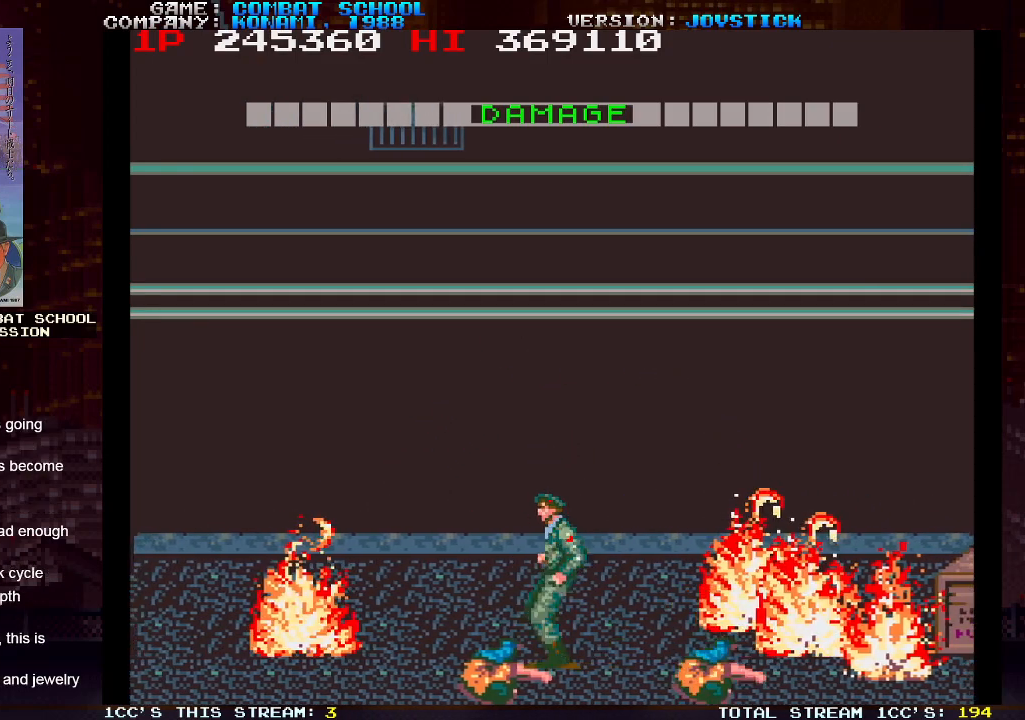
{"buttons": [], "left_stick": "up", "events": [[383, "left_stick", "center"], [483, "left_stick", "up"]]}
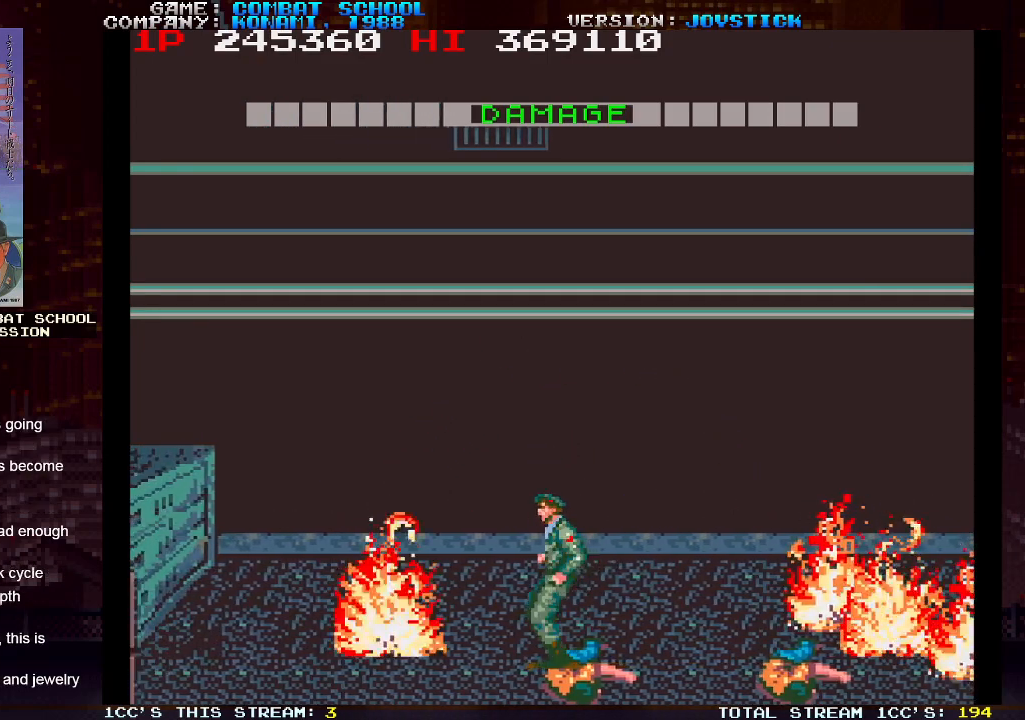
{"buttons": [], "left_stick": "left", "events": [[17, "TRIANGLE", "down"], [100, "TRIANGLE", "up"], [217, "left_stick", "center"], [350, "left_stick", "left"]]}
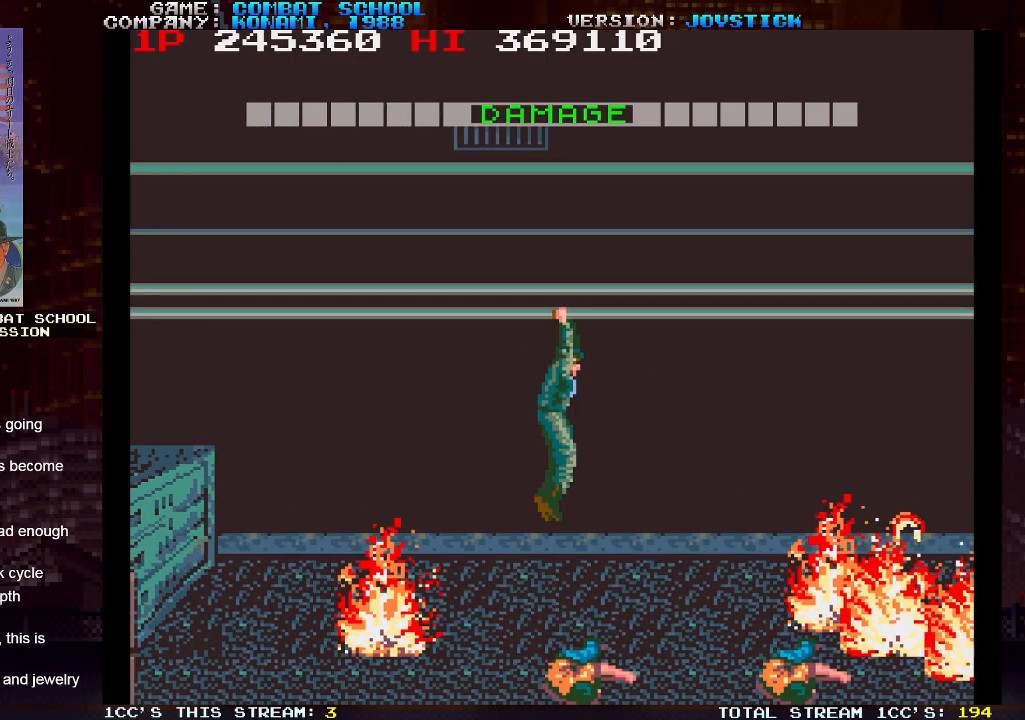
{"buttons": [], "left_stick": "left", "events": []}
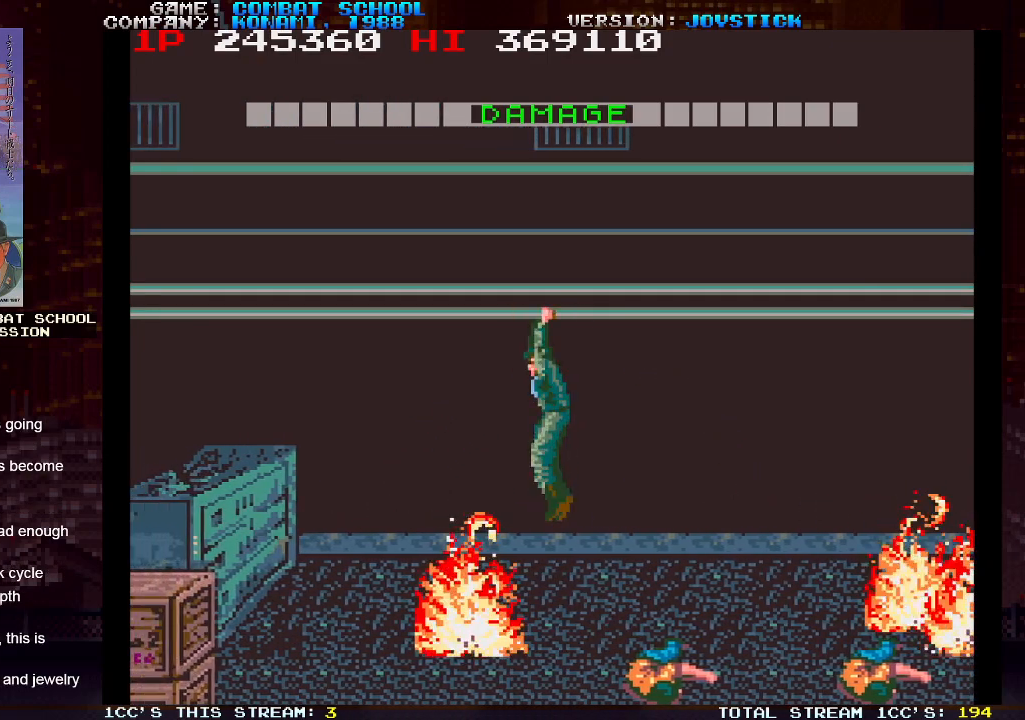
{"buttons": [], "left_stick": "left", "events": []}
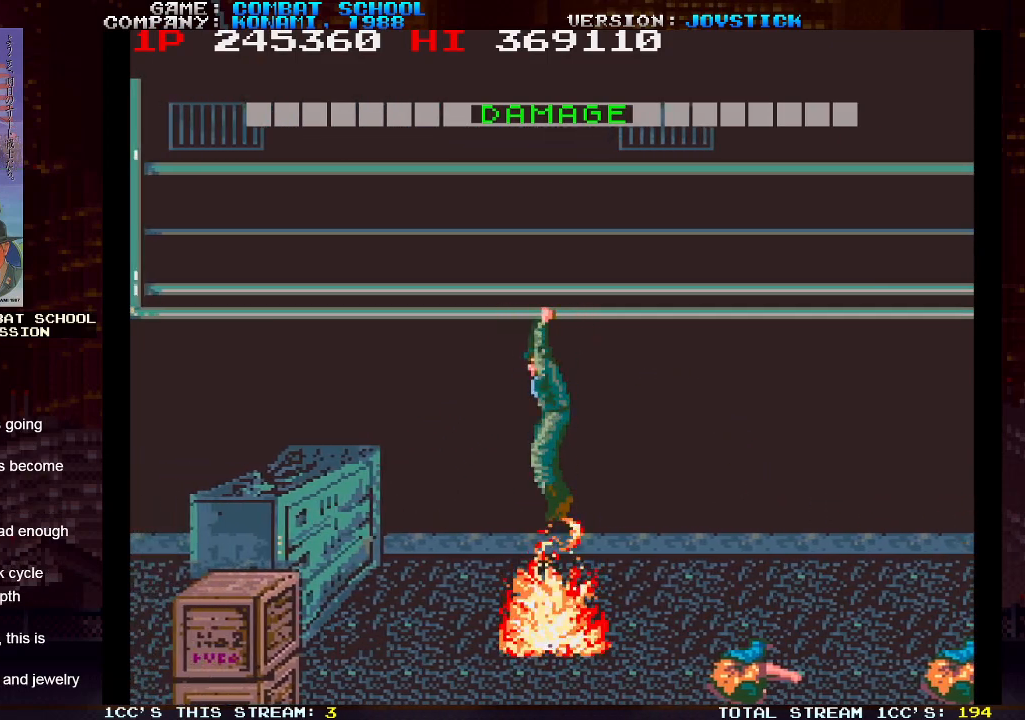
{"buttons": [], "left_stick": "left", "events": []}
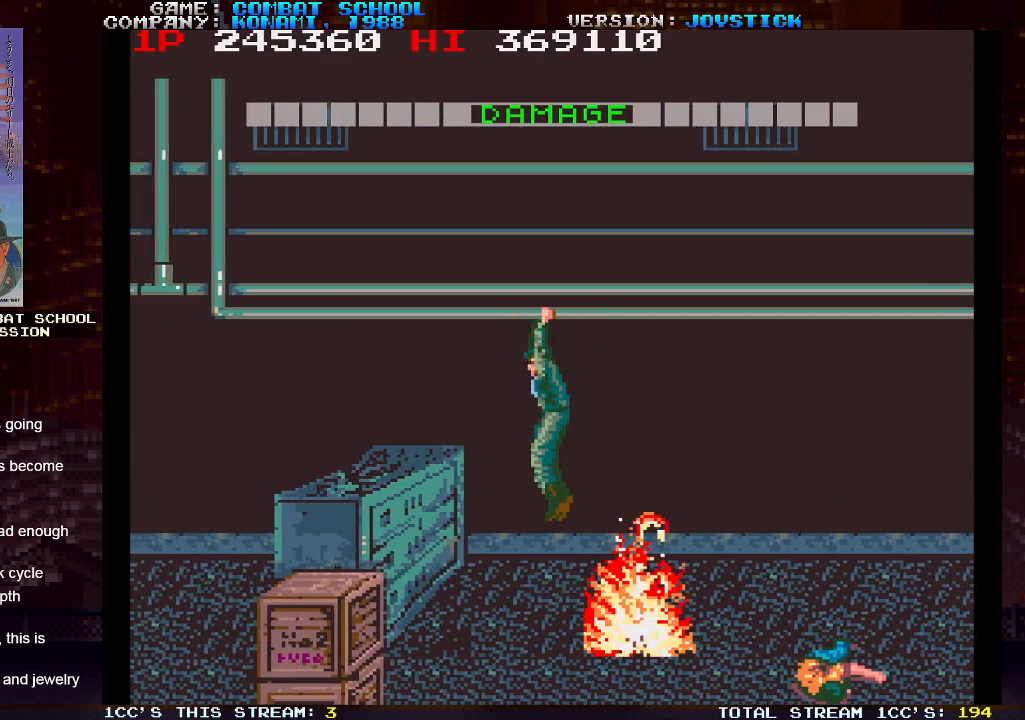
{"buttons": [], "left_stick": "center", "events": [[317, "left_stick", "center"]]}